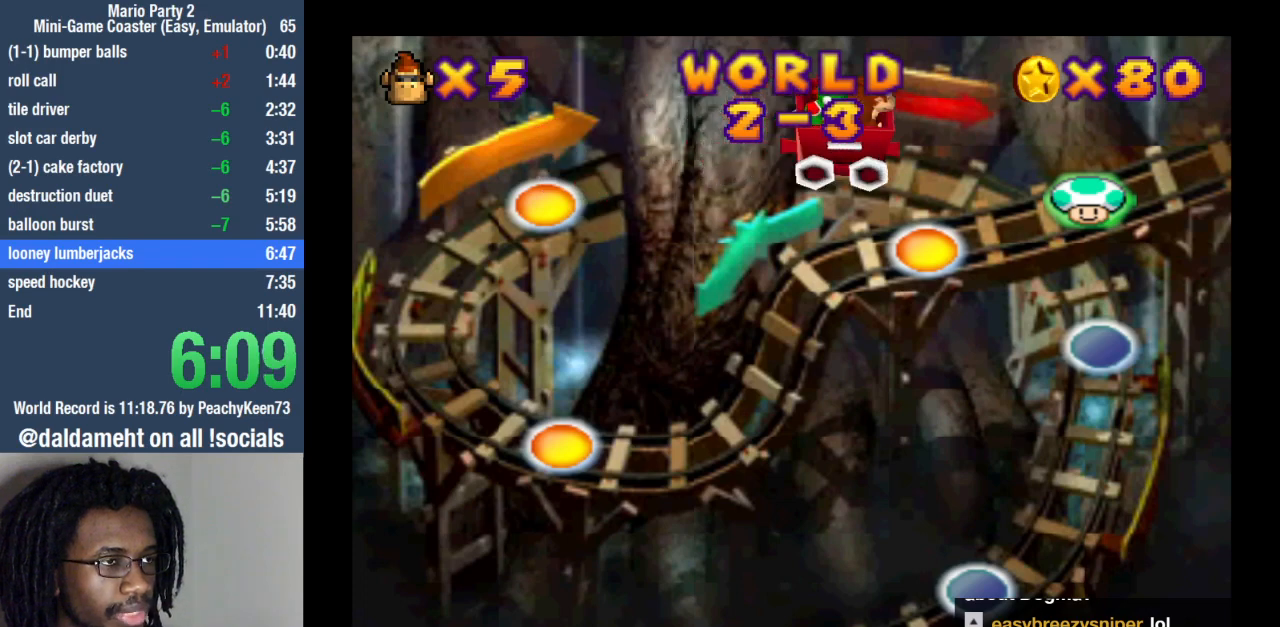
Gameplay with a controller (PlayStation layout); each line is a JSON object with the inputs held at the frame after it. "events" lists button and stick changes between this image and that frame as [ms after this image, input, new state], when the widget could be followed in between. Not read: L3 R3.
{"buttons": [], "left_stick": "center", "right_stick": "center", "events": []}
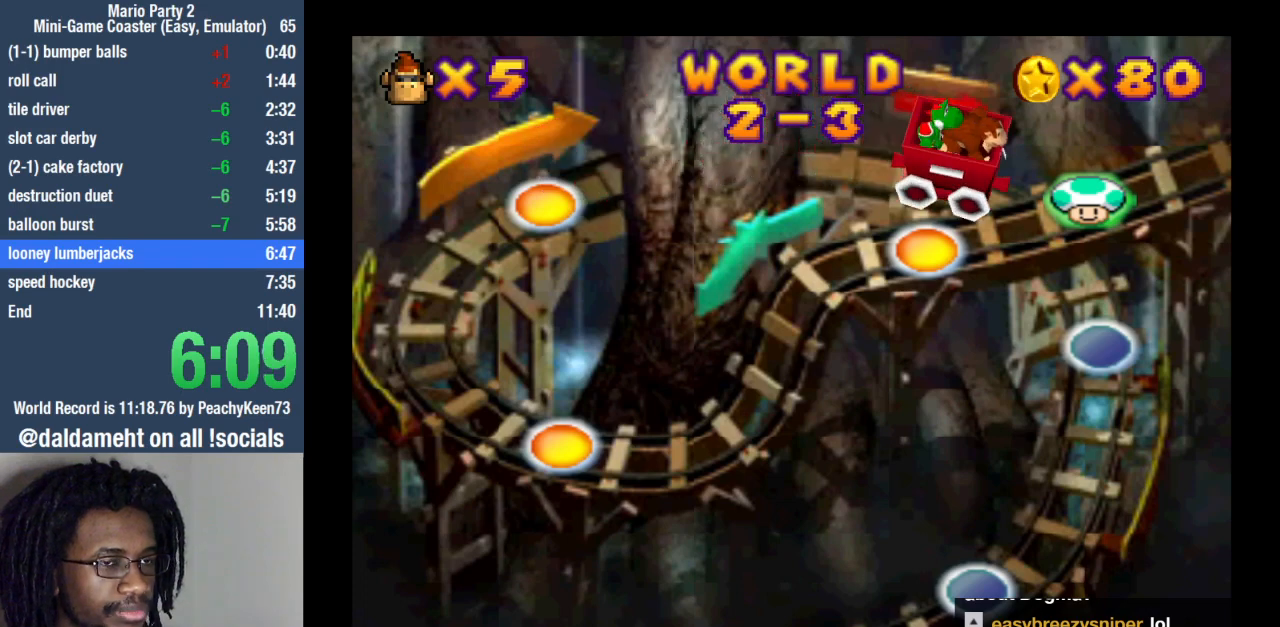
{"buttons": [], "left_stick": "center", "right_stick": "center", "events": [[67, "SQUARE", "down"], [133, "SQUARE", "up"]]}
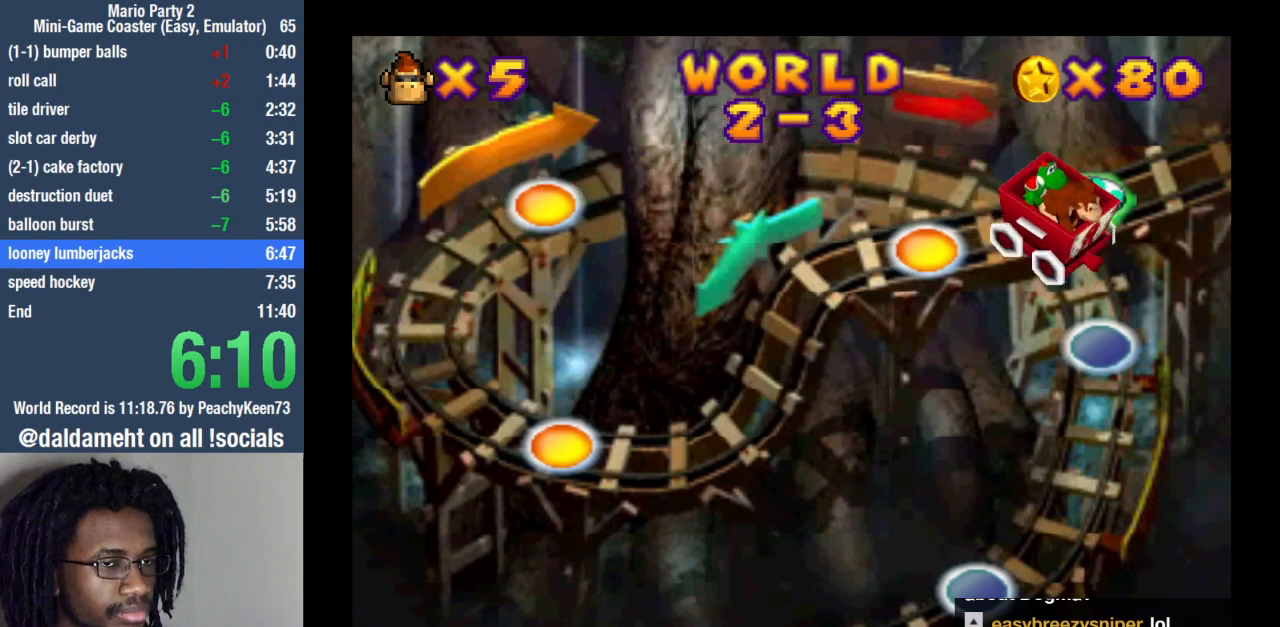
{"buttons": [], "left_stick": "center", "right_stick": "center", "events": [[367, "SQUARE", "down"], [433, "SQUARE", "up"]]}
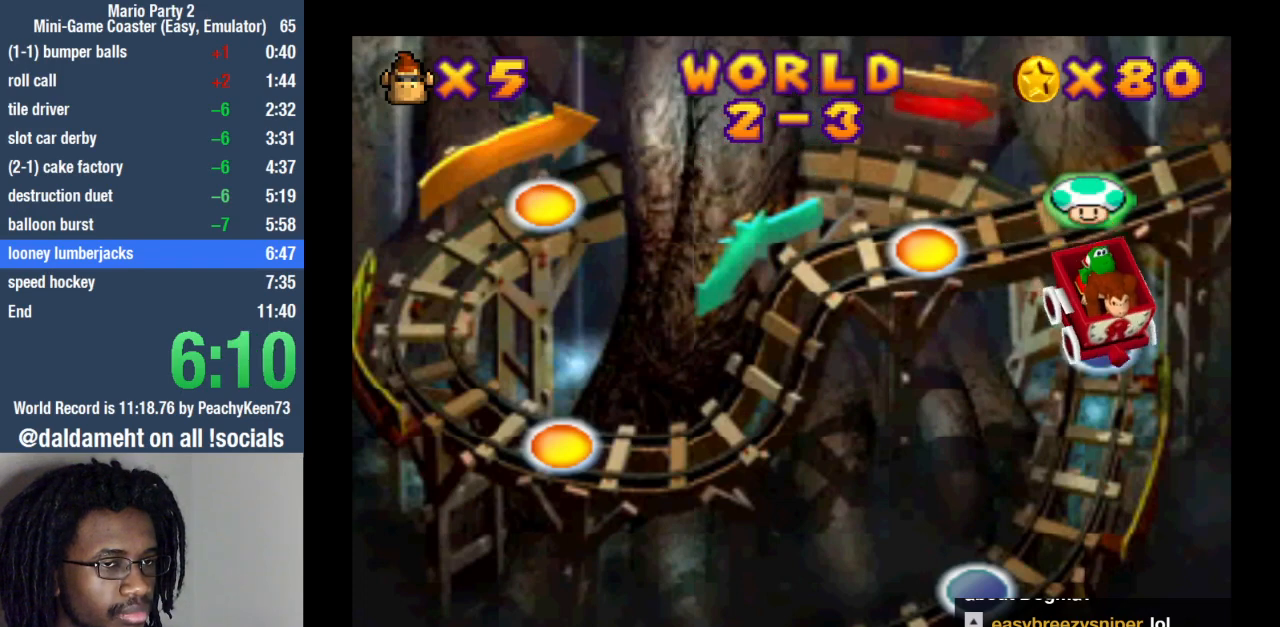
{"buttons": ["SQUARE"], "left_stick": "center", "right_stick": "center", "events": [[33, "SQUARE", "down"], [67, "SQUARE", "up"], [167, "SQUARE", "down"], [233, "SQUARE", "up"], [300, "SQUARE", "down"], [400, "SQUARE", "up"], [467, "SQUARE", "down"]]}
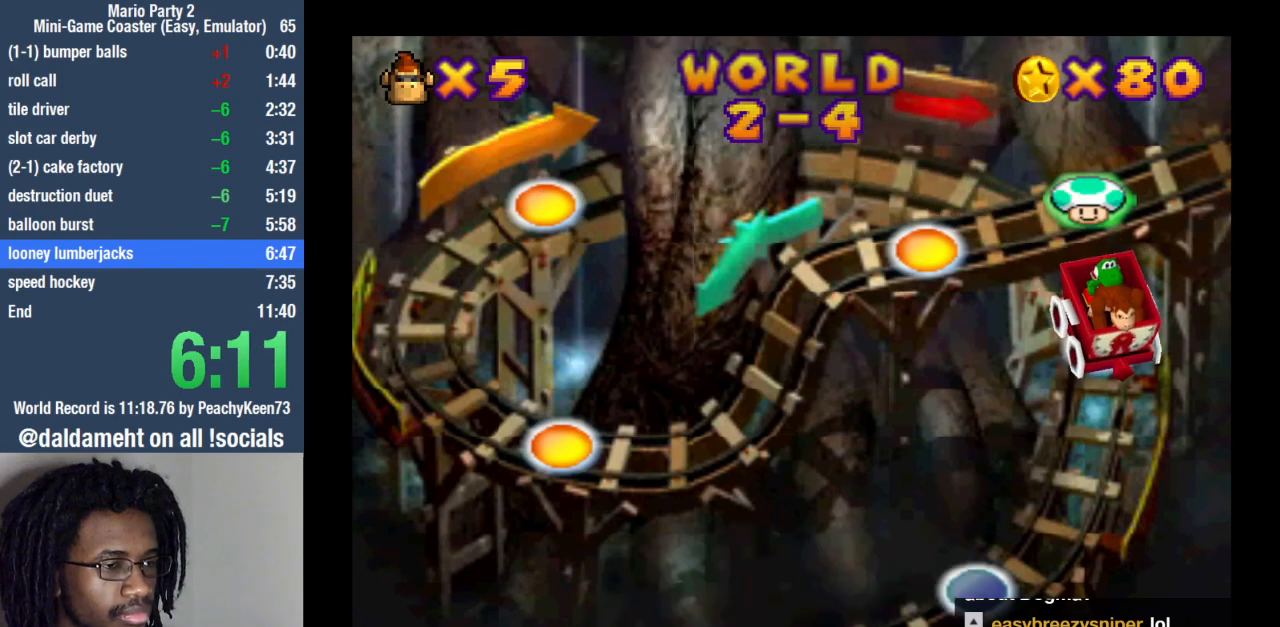
{"buttons": [], "left_stick": "center", "right_stick": "center", "events": [[33, "SQUARE", "up"], [133, "SQUARE", "down"], [200, "SQUARE", "up"]]}
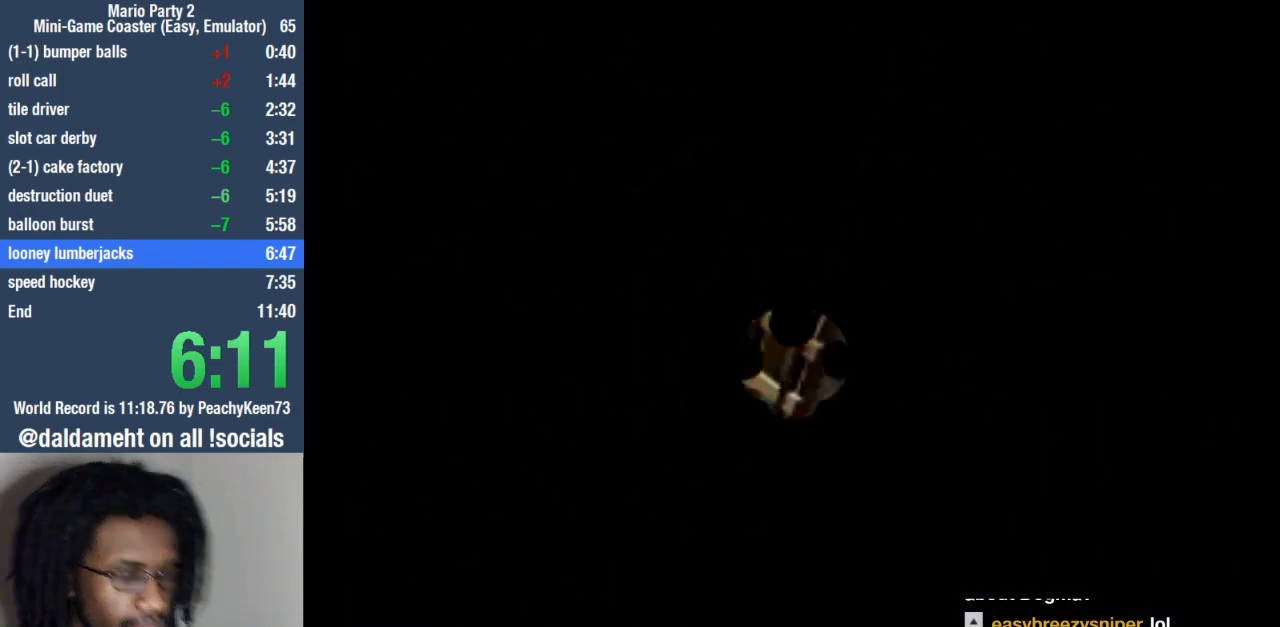
{"buttons": [], "left_stick": "center", "right_stick": "center", "events": []}
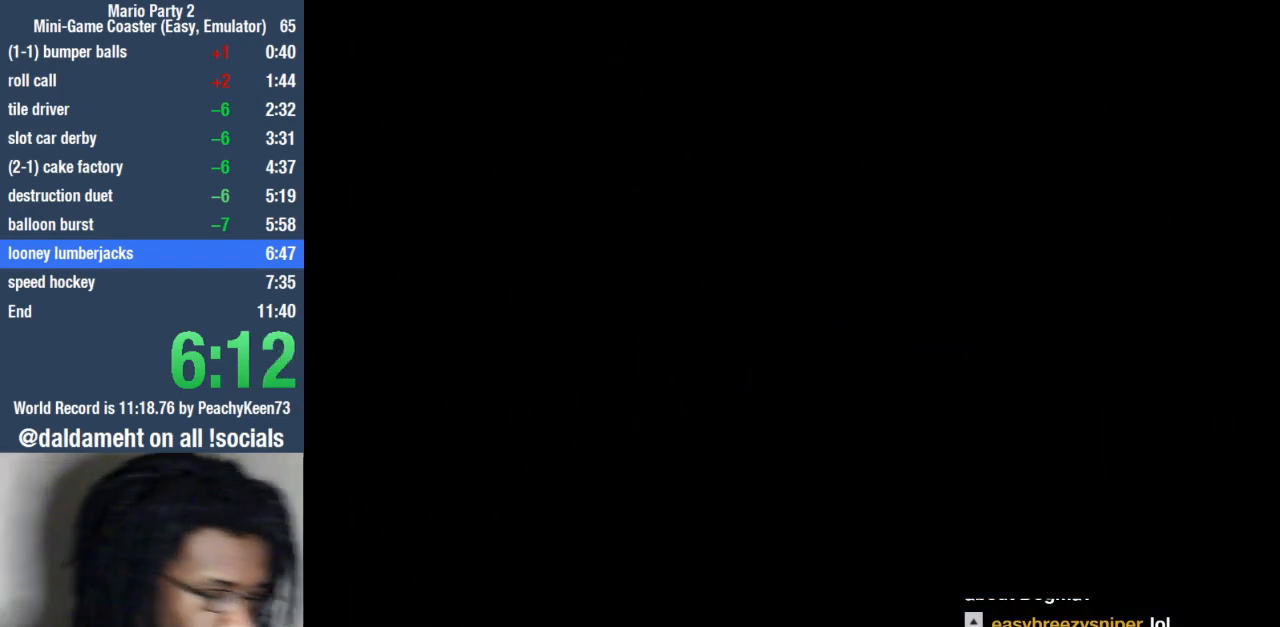
{"buttons": [], "left_stick": "center", "right_stick": "center", "events": []}
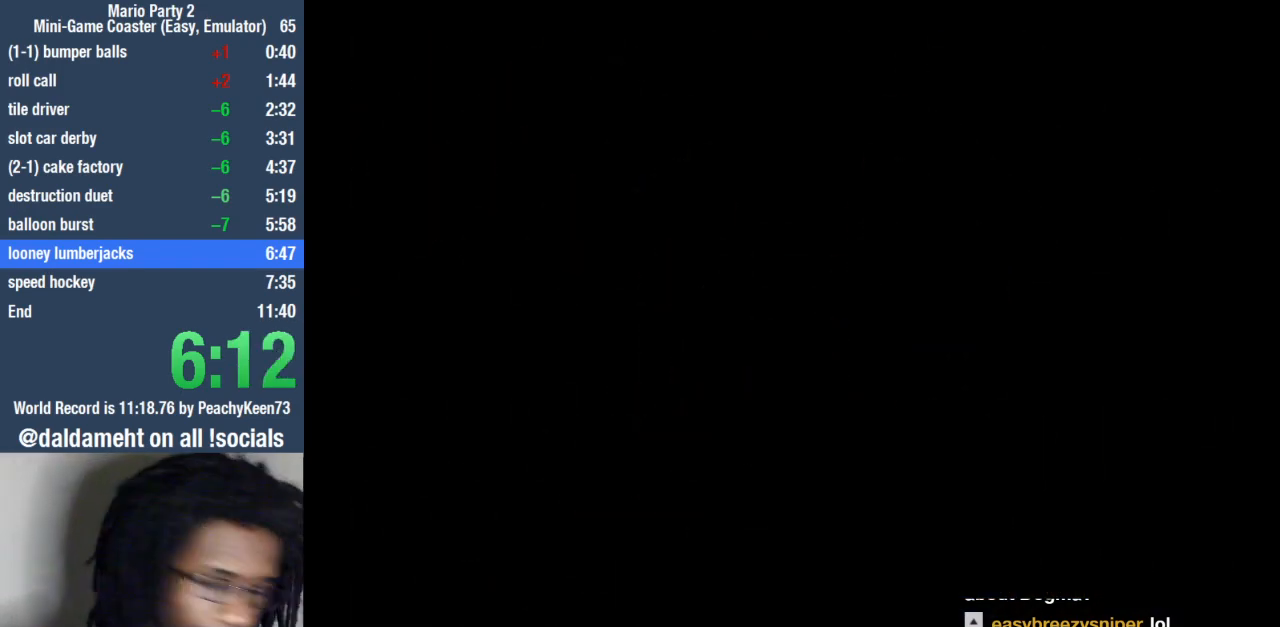
{"buttons": [], "left_stick": "center", "right_stick": "center", "events": []}
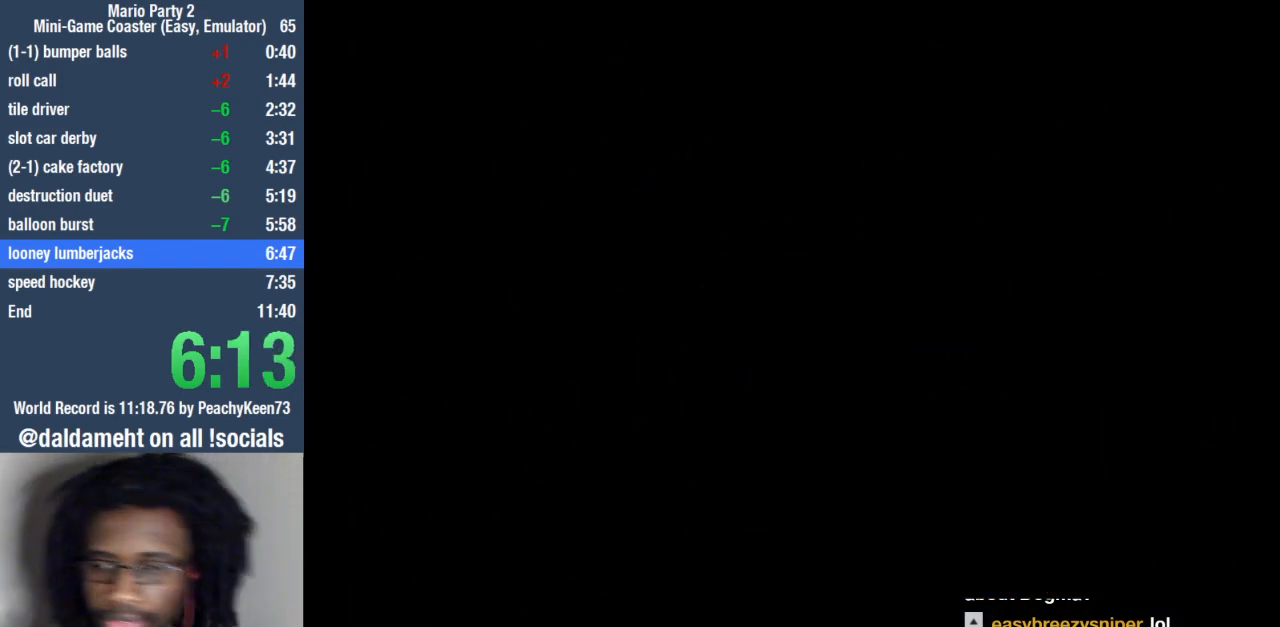
{"buttons": [], "left_stick": "center", "right_stick": "center", "events": []}
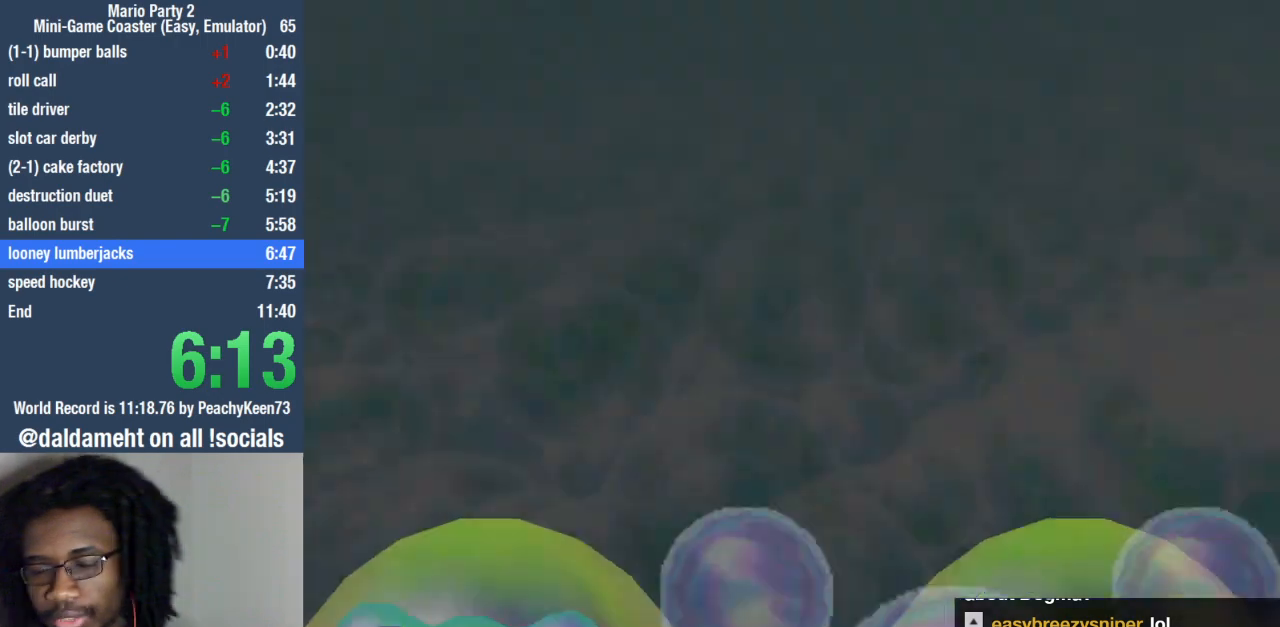
{"buttons": [], "left_stick": "center", "right_stick": "center", "events": []}
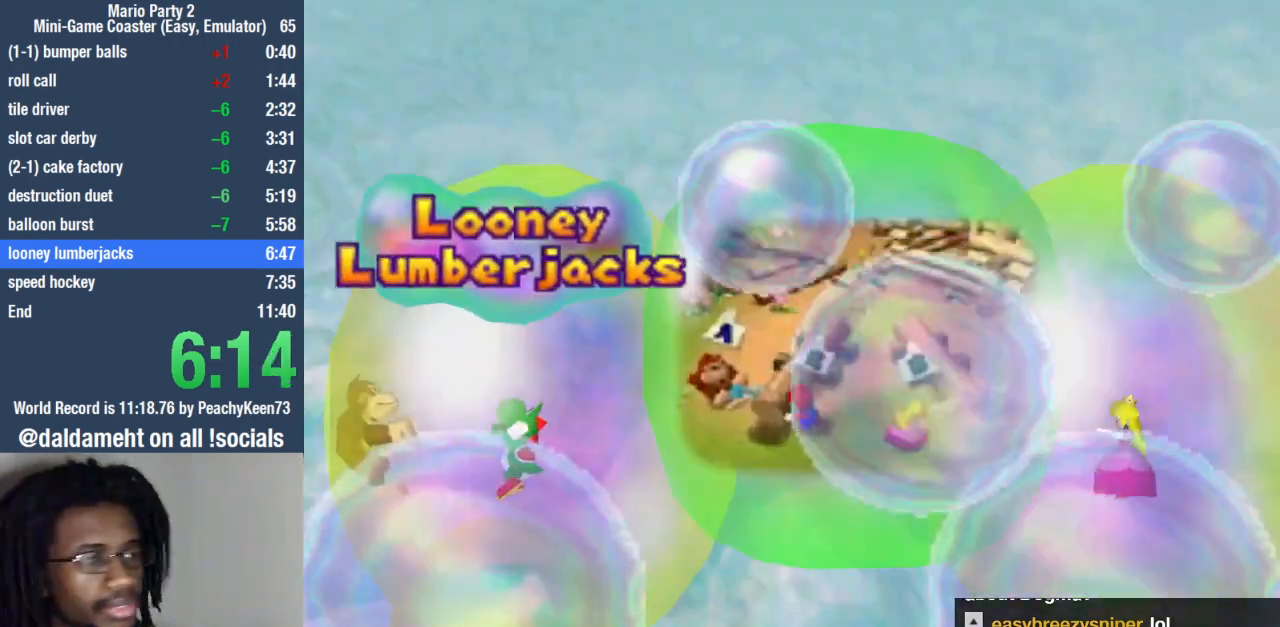
{"buttons": [], "left_stick": "center", "right_stick": "center", "events": []}
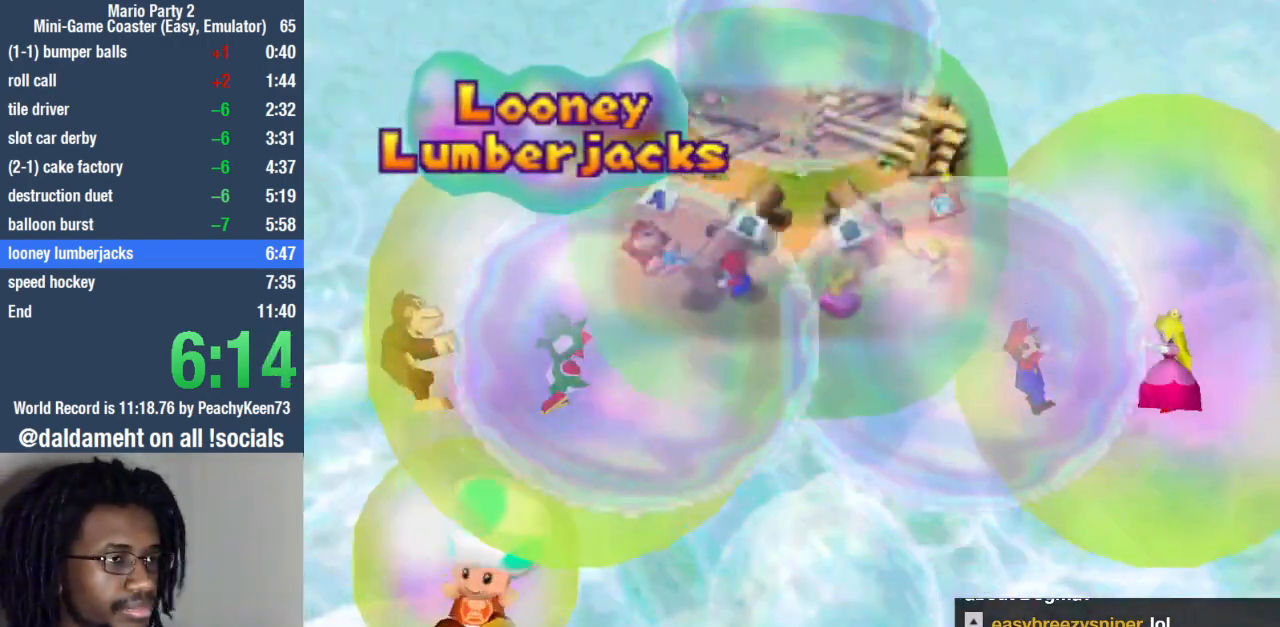
{"buttons": ["START"], "left_stick": "center", "right_stick": "center", "events": [[167, "START", "down"], [267, "START", "up"], [333, "START", "down"], [433, "START", "up"], [500, "START", "down"]]}
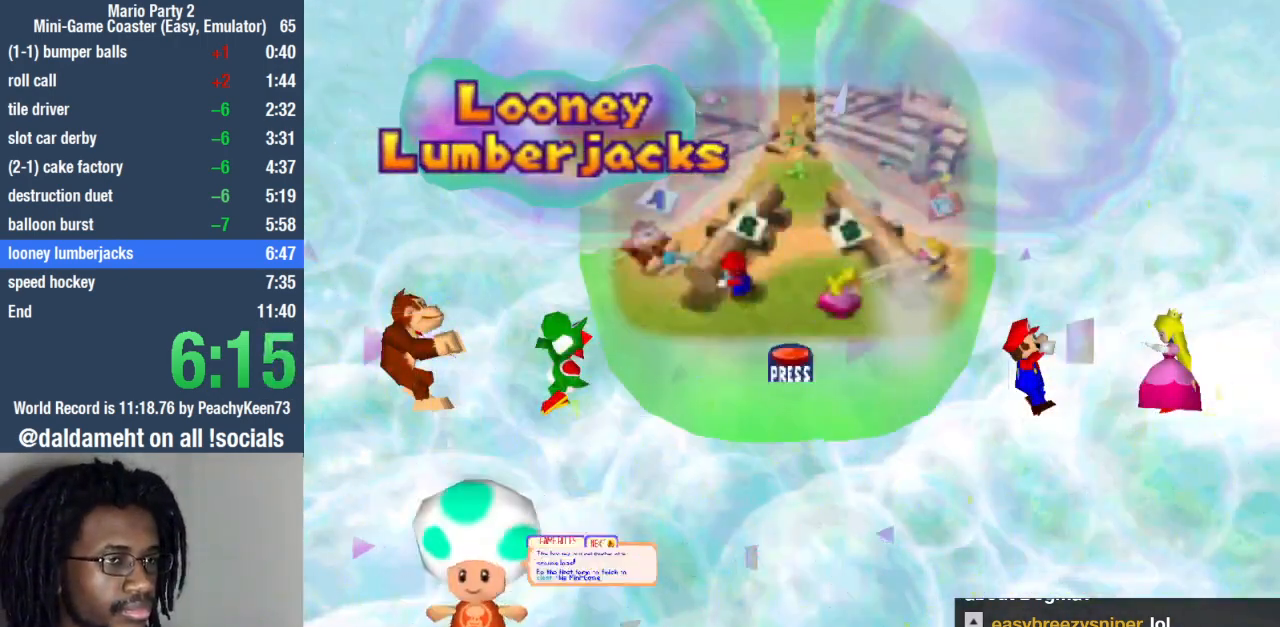
{"buttons": ["START"], "left_stick": "center", "right_stick": "center", "events": [[100, "START", "up"], [167, "START", "down"], [233, "START", "up"], [333, "START", "down"], [400, "START", "up"], [467, "START", "down"]]}
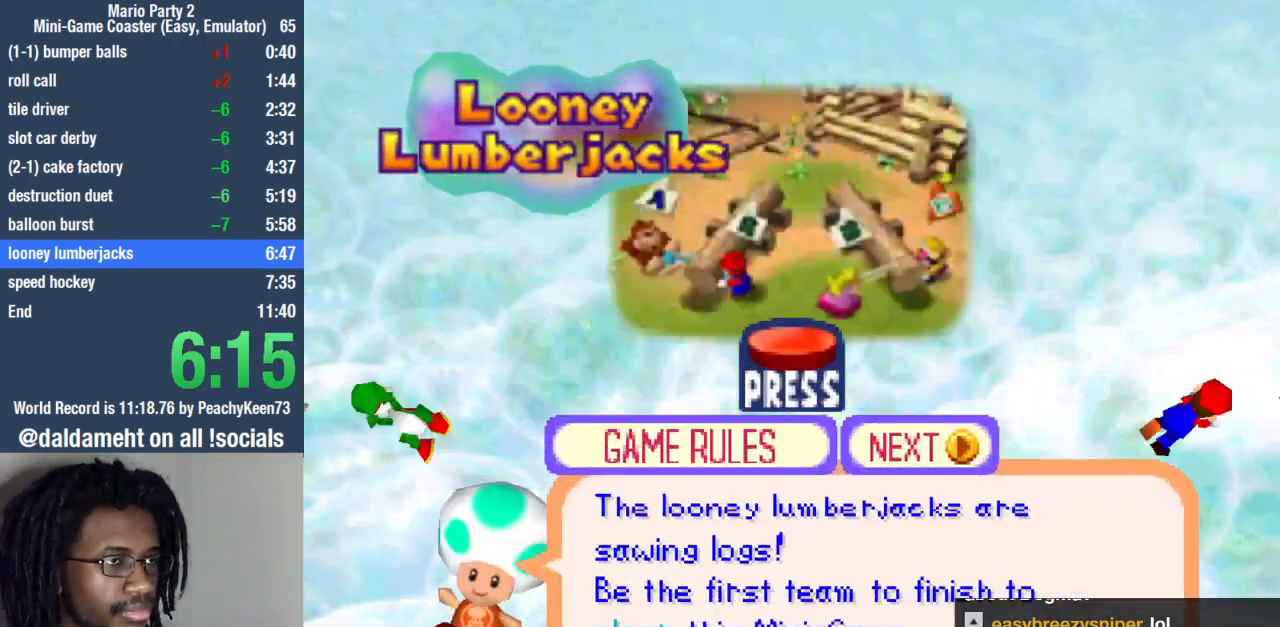
{"buttons": [], "left_stick": "center", "right_stick": "center", "events": [[67, "START", "up"], [133, "START", "down"], [200, "START", "up"], [267, "START", "down"], [367, "START", "up"]]}
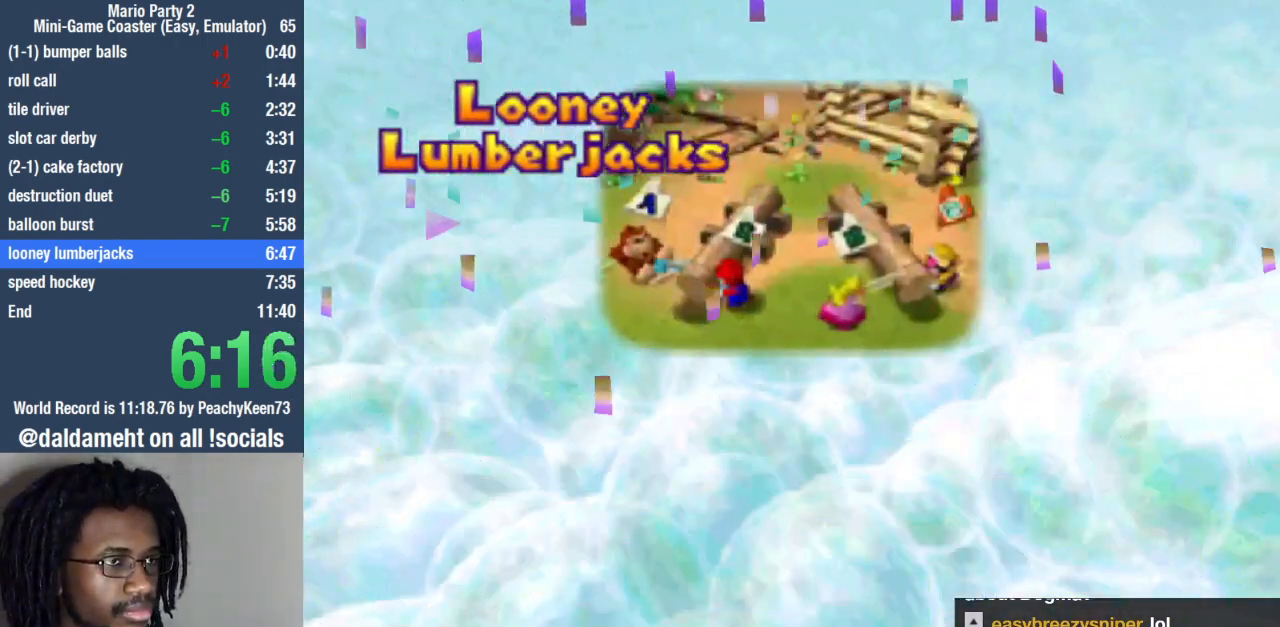
{"buttons": [], "left_stick": "center", "right_stick": "center", "events": []}
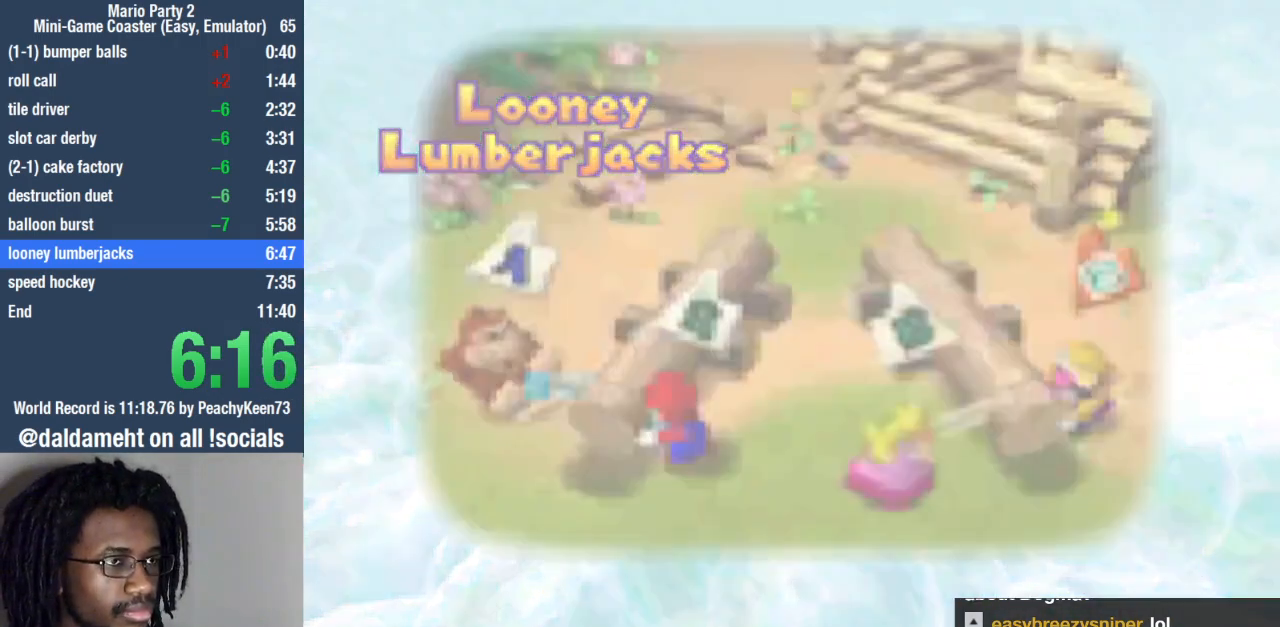
{"buttons": [], "left_stick": "down", "right_stick": "center", "events": [[333, "left_stick", "up"], [400, "left_stick", "right"], [500, "left_stick", "down"]]}
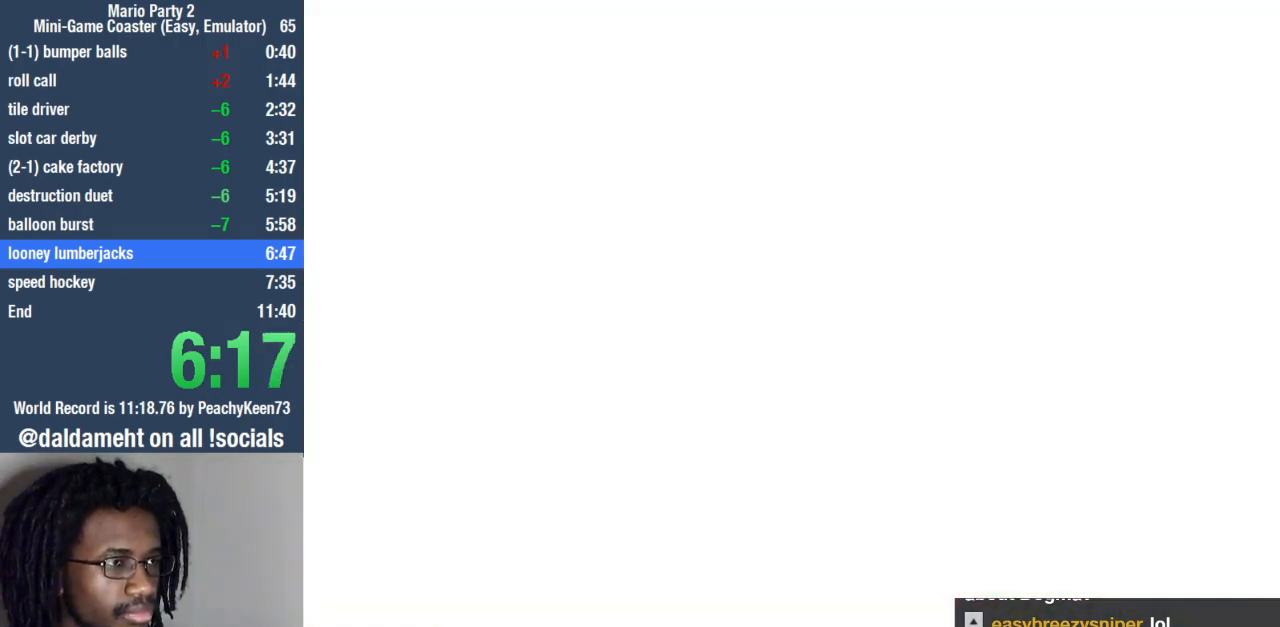
{"buttons": [], "left_stick": "down-right", "right_stick": "center", "events": [[67, "left_stick", "left"], [133, "left_stick", "up"], [200, "left_stick", "right"], [267, "left_stick", "down"], [367, "left_stick", "up"], [467, "left_stick", "down-right"]]}
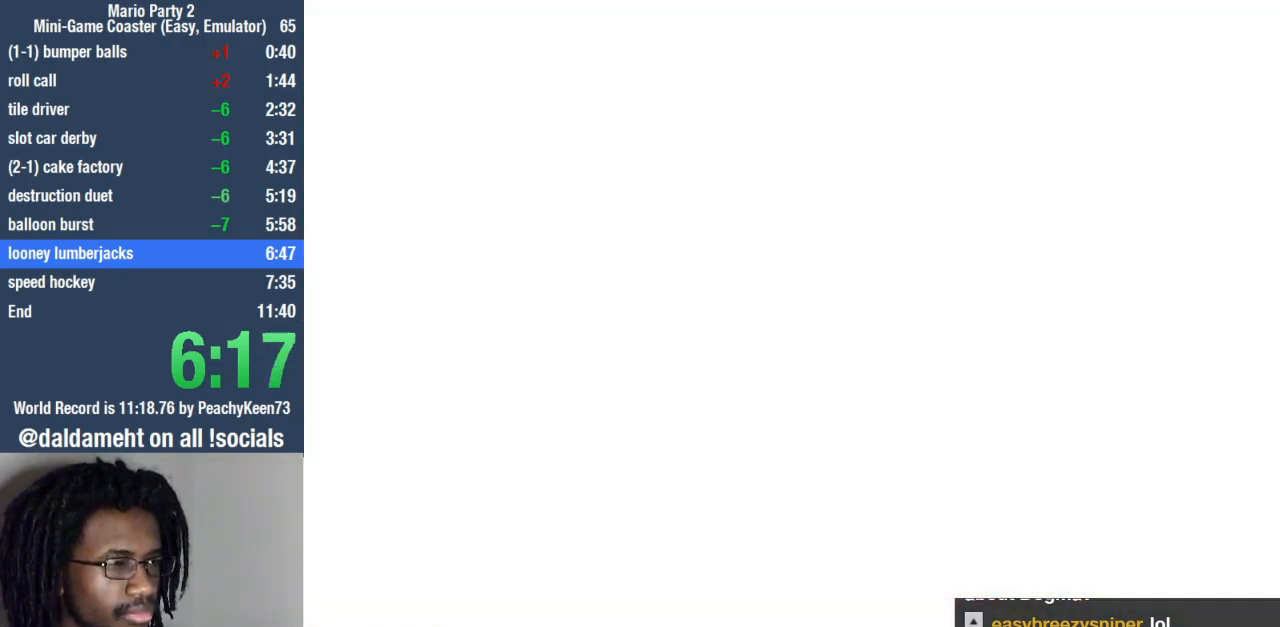
{"buttons": [], "left_stick": "center", "right_stick": "center", "events": [[33, "left_stick", "down"], [100, "left_stick", "left"], [167, "left_stick", "center"]]}
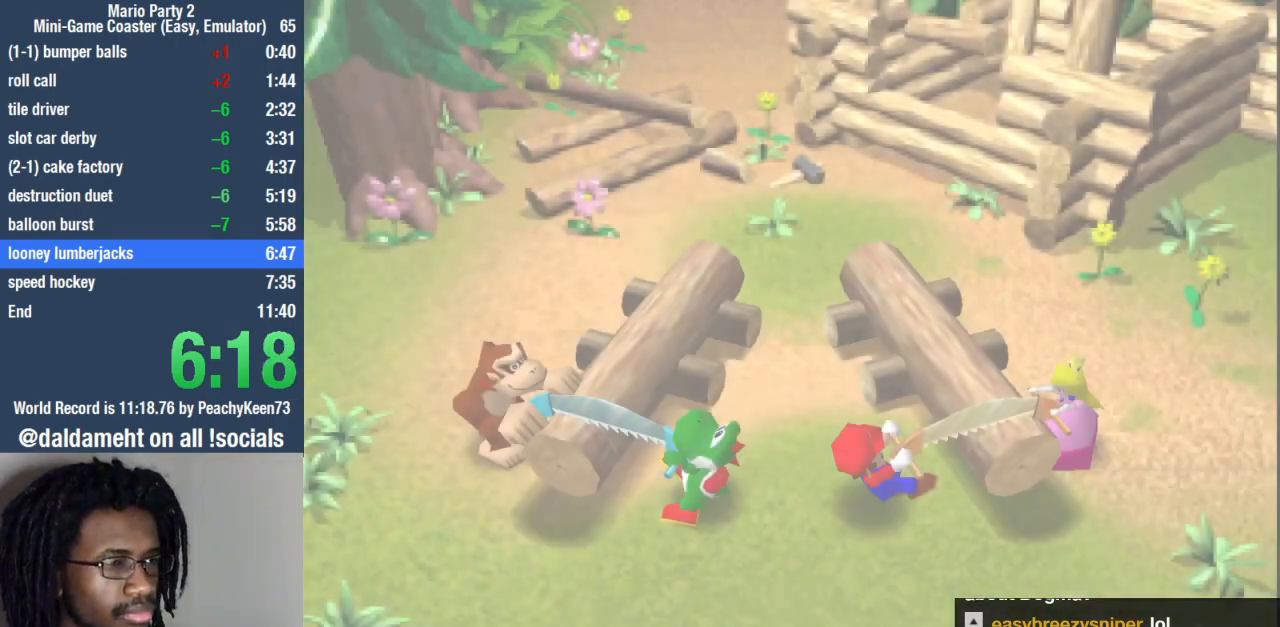
{"buttons": [], "left_stick": "center", "right_stick": "center", "events": []}
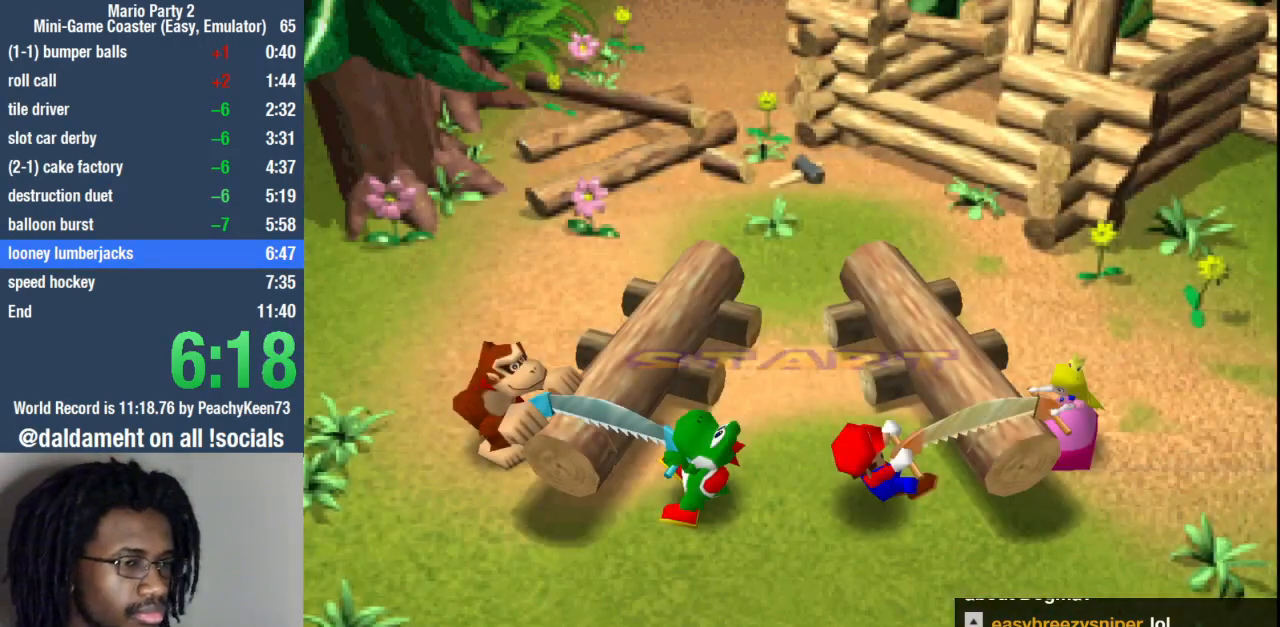
{"buttons": [], "left_stick": "center", "right_stick": "center", "events": []}
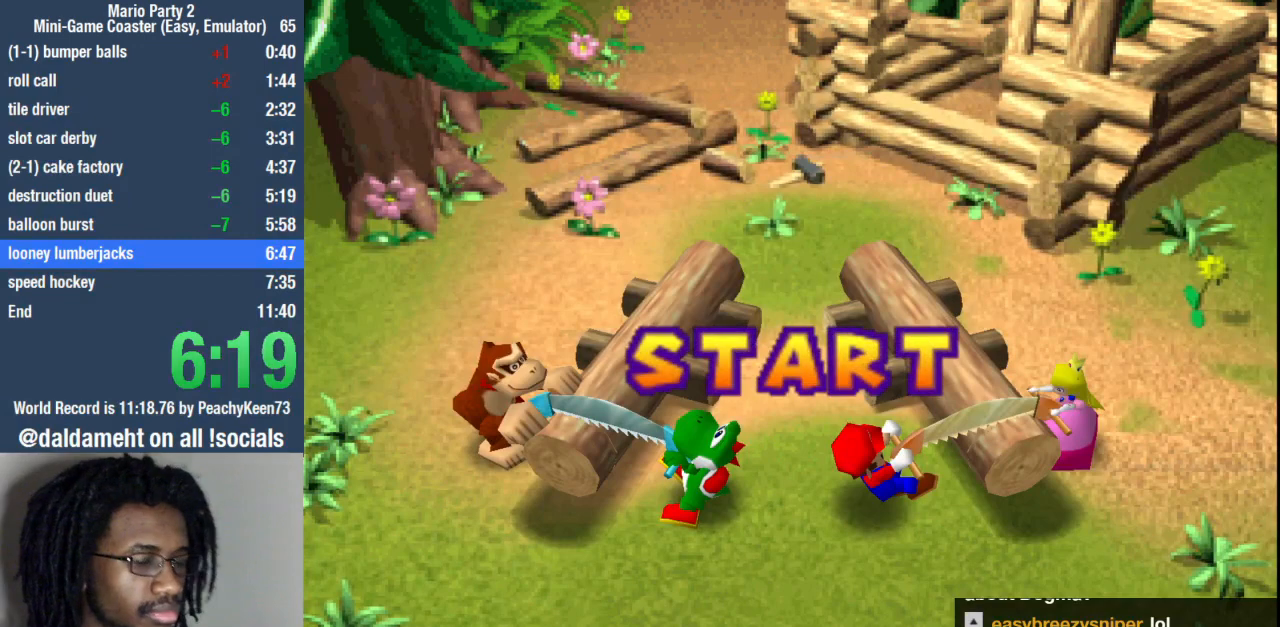
{"buttons": ["SQUARE"], "left_stick": "center", "right_stick": "center", "events": [[433, "SQUARE", "down"]]}
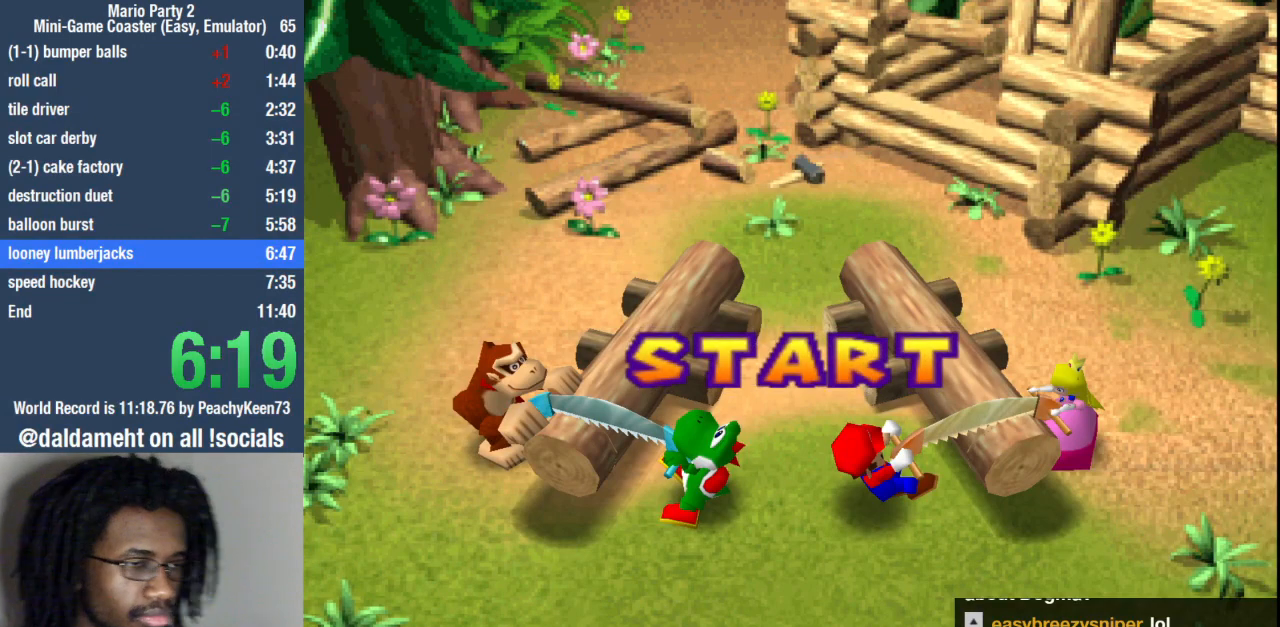
{"buttons": ["SQUARE"], "left_stick": "center", "right_stick": "center", "events": []}
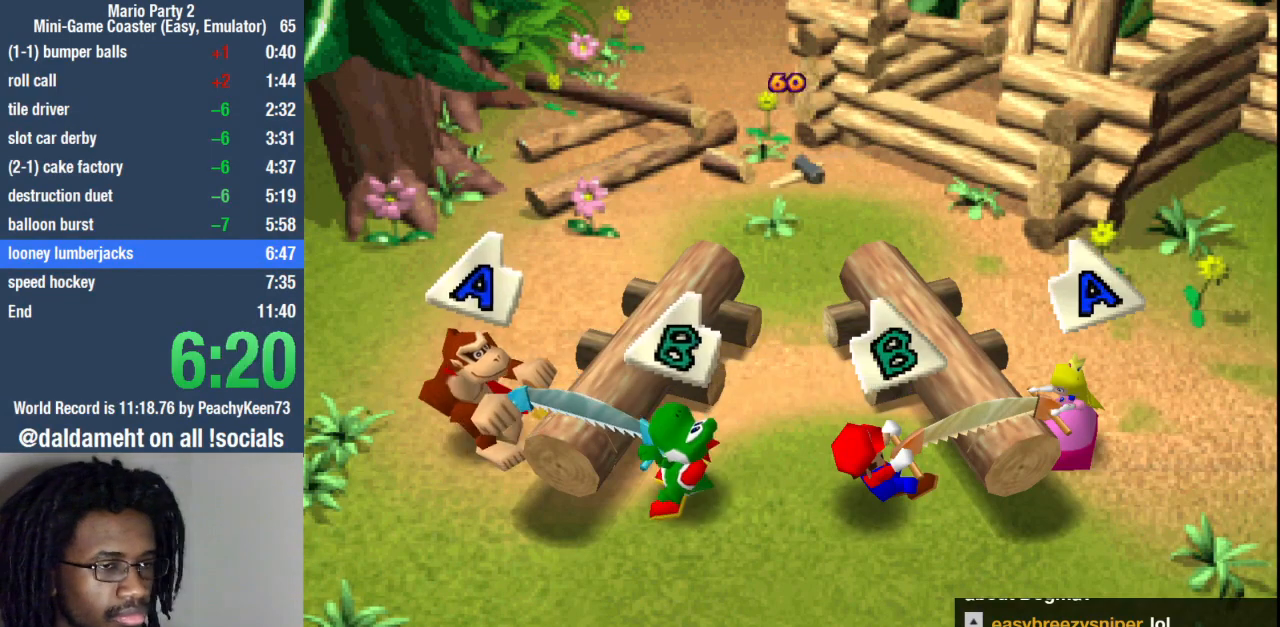
{"buttons": ["CIRCLE"], "left_stick": "center", "right_stick": "center", "events": [[233, "CIRCLE", "down"], [233, "SQUARE", "up"]]}
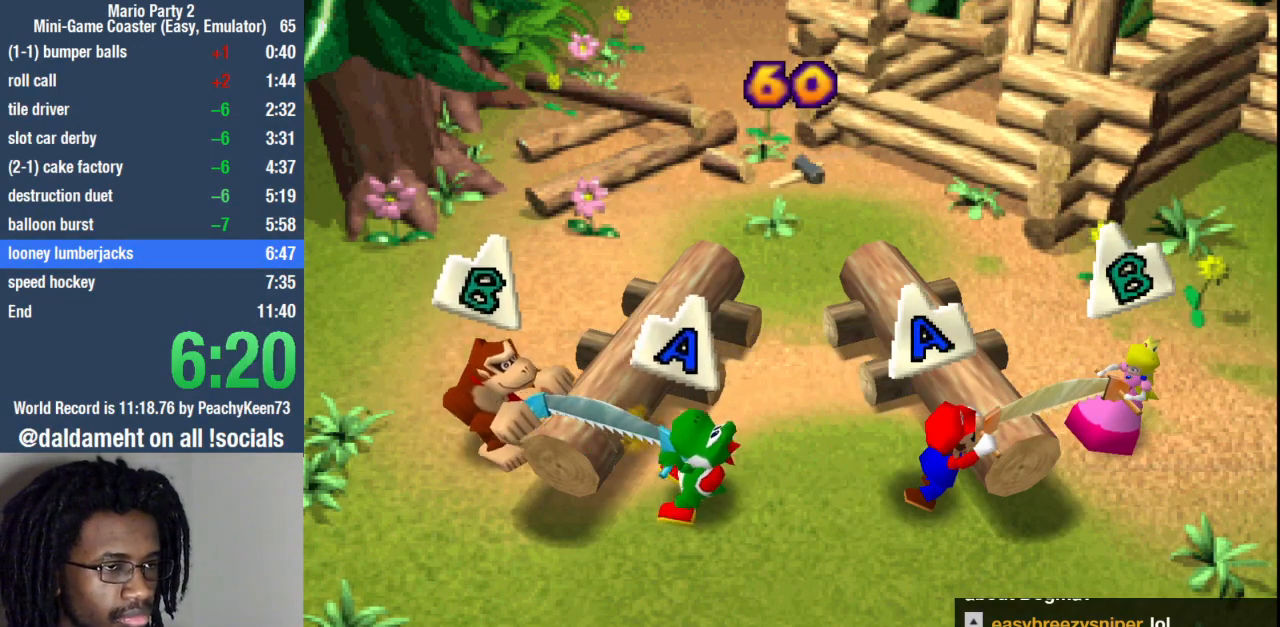
{"buttons": ["CIRCLE"], "left_stick": "center", "right_stick": "center", "events": [[100, "CIRCLE", "up"], [100, "SQUARE", "down"], [433, "CIRCLE", "down"], [433, "SQUARE", "up"]]}